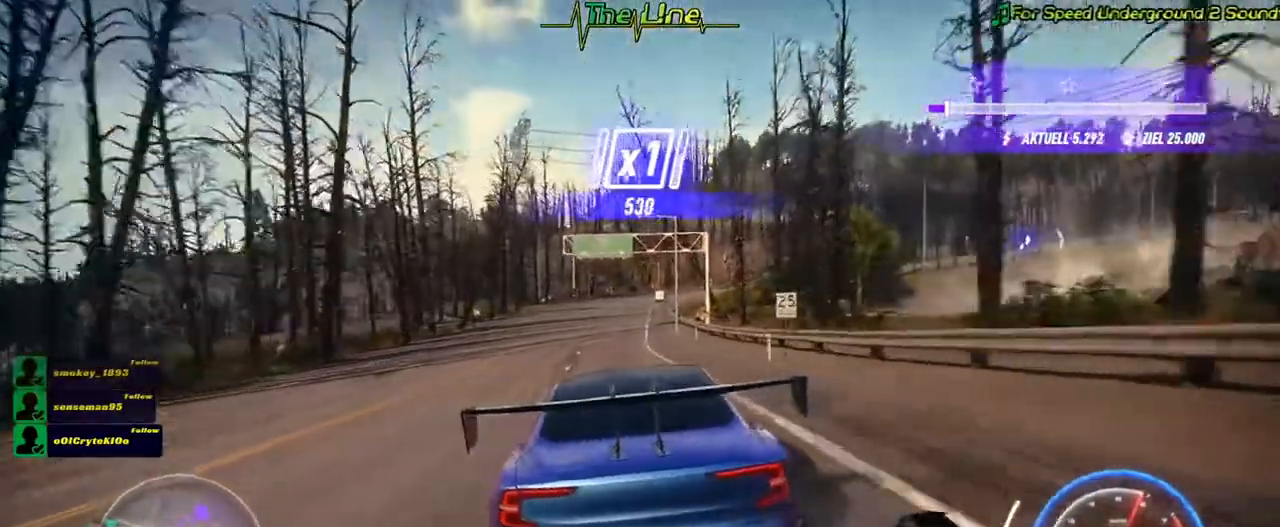
Gameplay with a controller (Xbox layout); each line is a JSON object with the inputs held at the frame after it. "button_events" lists button changes between this image and that frame as [ms after this image, input, new state], when the widget could be followed in between (sticks are given only as held states). Not read: A SHARE.
{"buttons": ["R2"], "left_stick": "center", "right_stick": "center", "button_events": []}
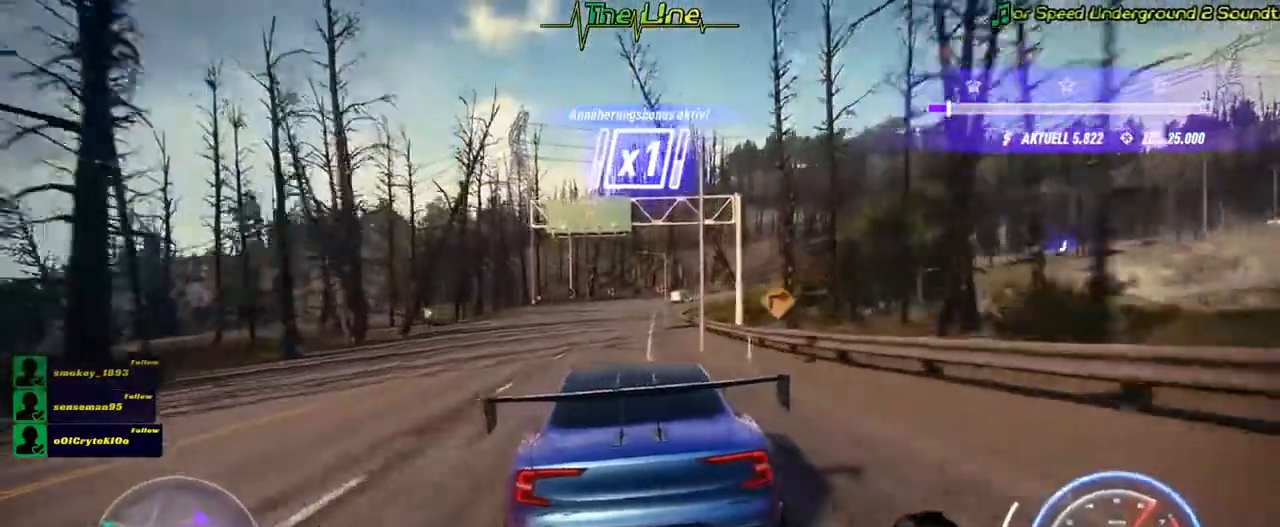
{"buttons": ["R2"], "left_stick": "left", "right_stick": "center", "button_events": []}
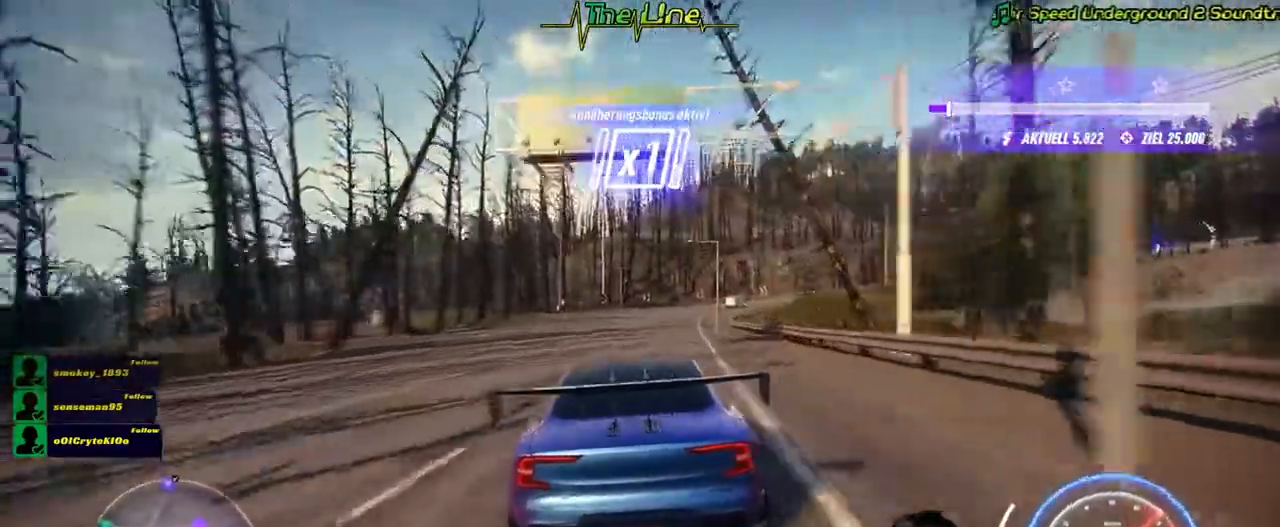
{"buttons": ["R2"], "left_stick": "center", "right_stick": "center", "button_events": []}
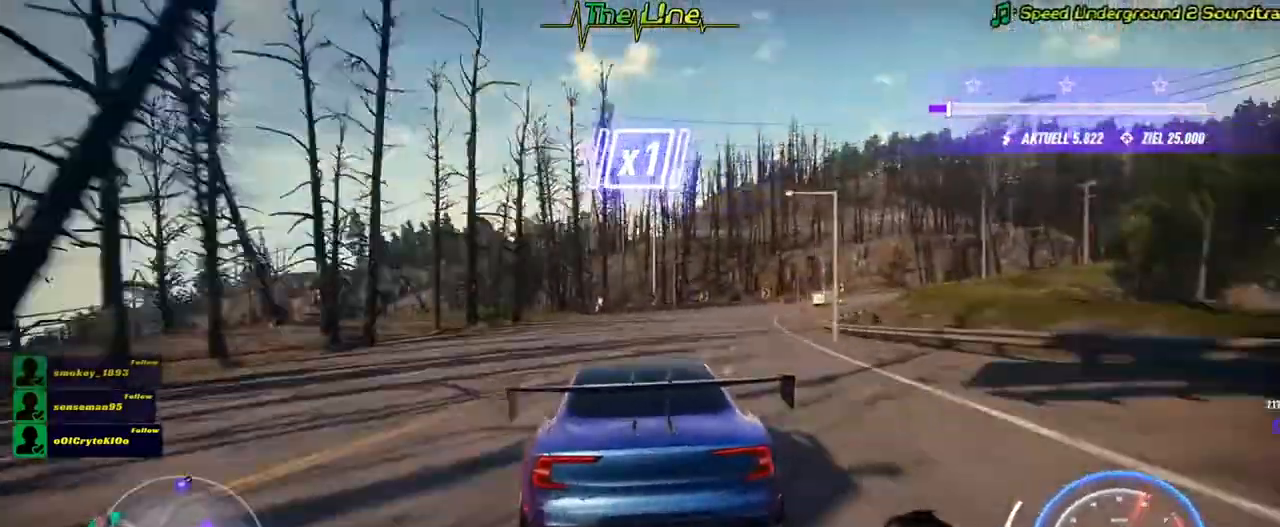
{"buttons": ["R2"], "left_stick": "center", "right_stick": "center", "button_events": []}
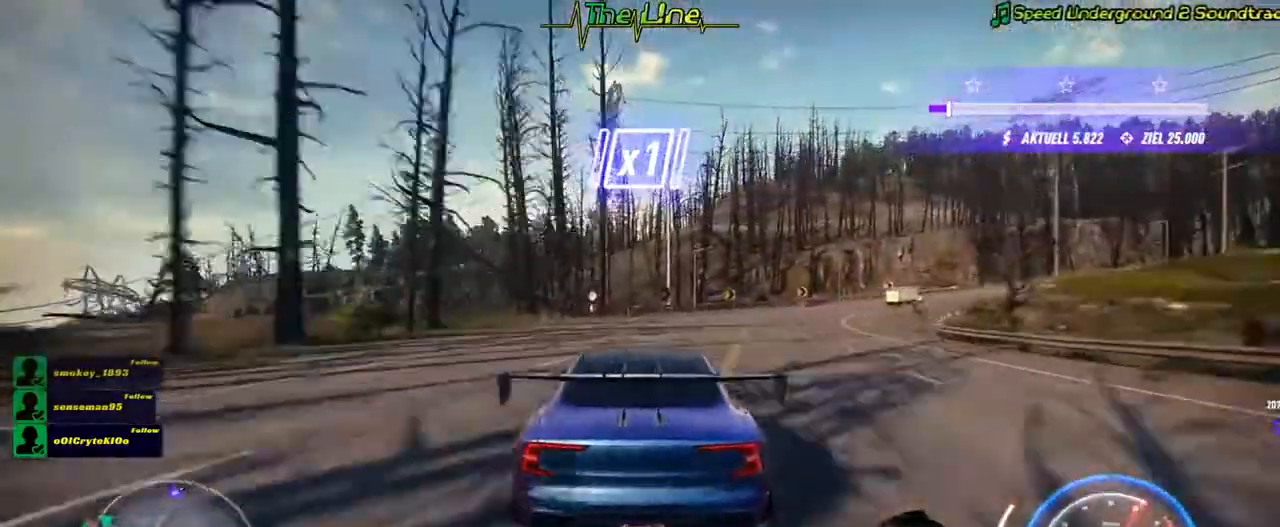
{"buttons": ["R2"], "left_stick": "center", "right_stick": "center", "button_events": []}
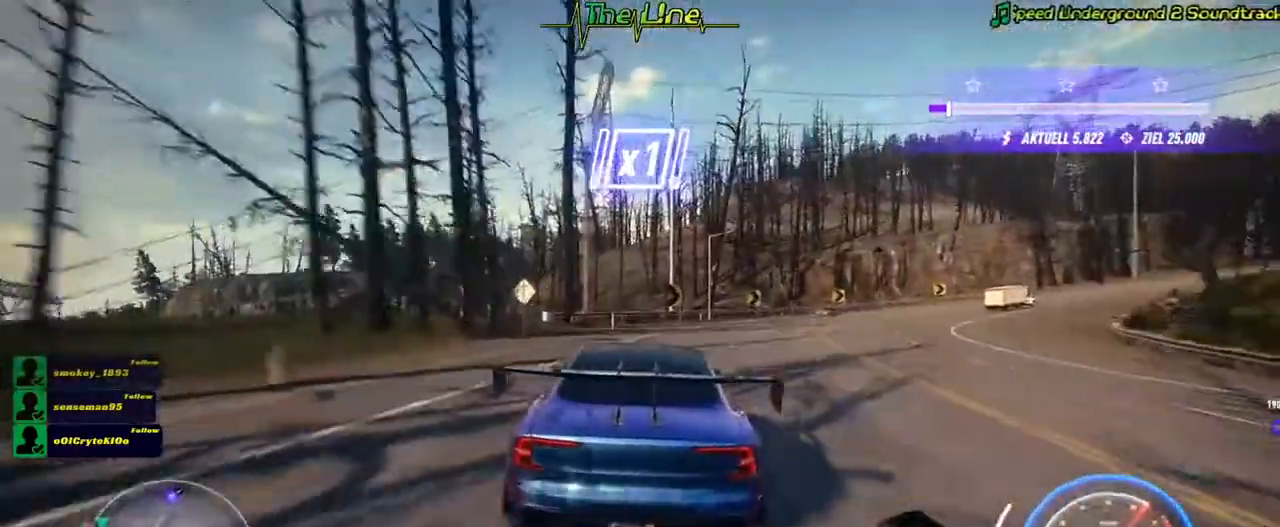
{"buttons": ["L2", "R2"], "left_stick": "right", "right_stick": "center", "button_events": [[300, "L2", "down"]]}
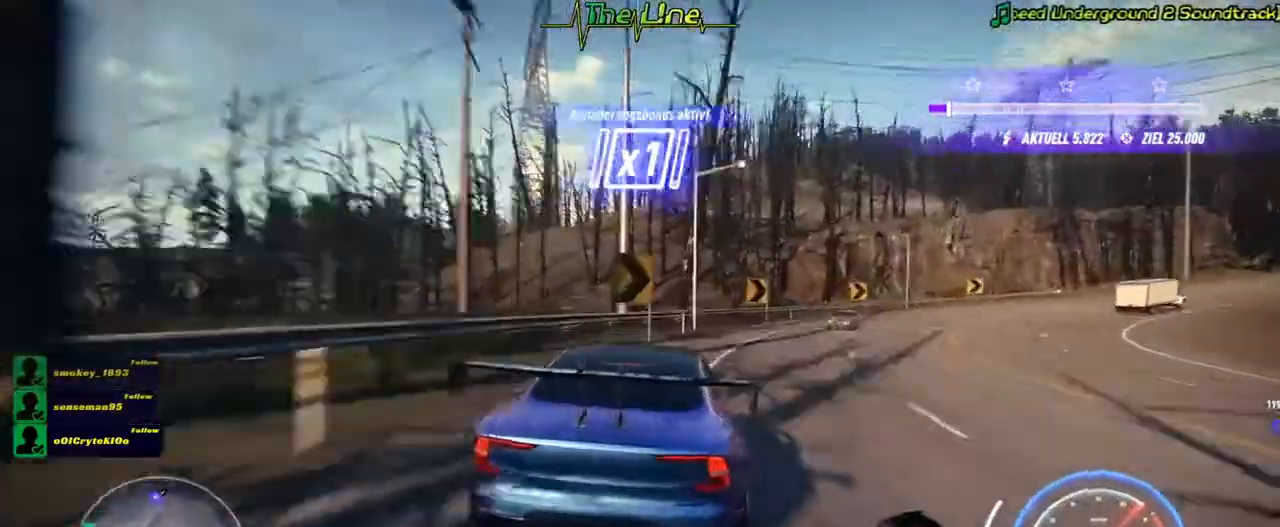
{"buttons": ["R2"], "left_stick": "right", "right_stick": "center", "button_events": [[317, "L2", "up"]]}
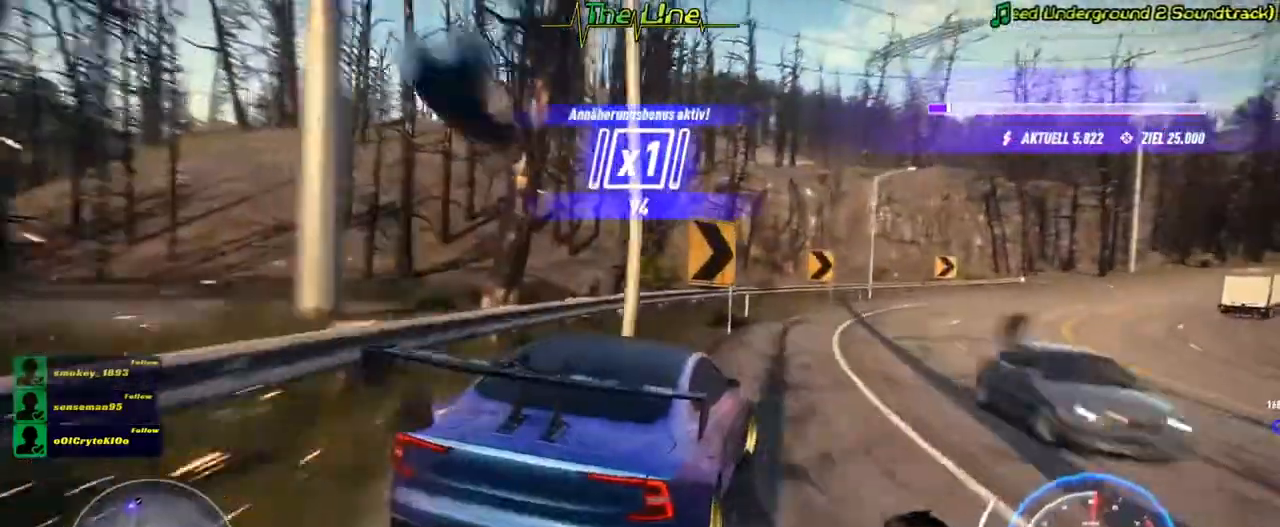
{"buttons": ["R2"], "left_stick": "right", "right_stick": "center", "button_events": []}
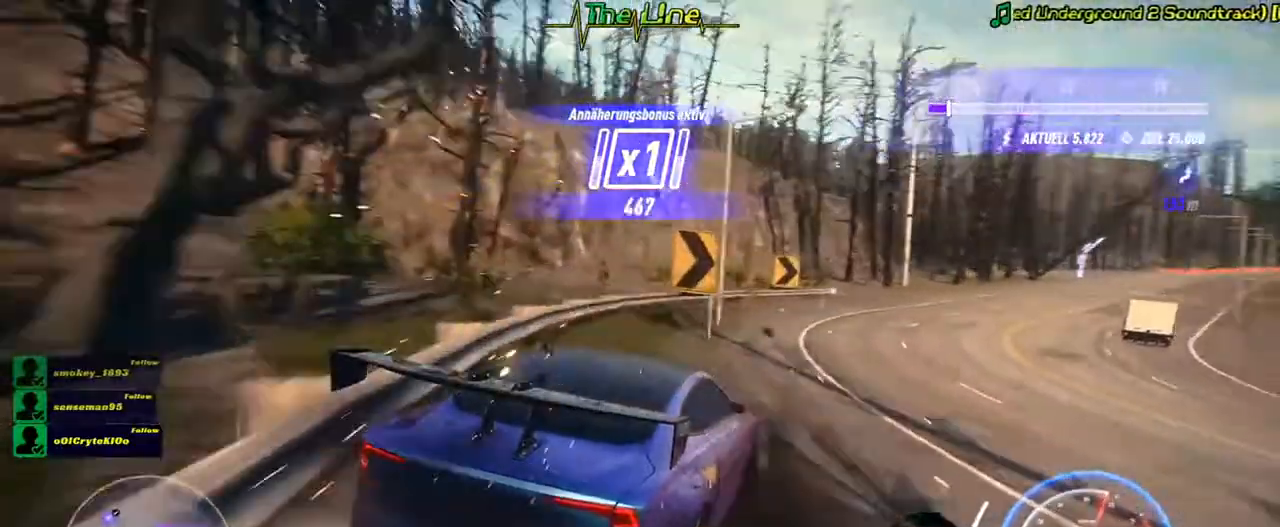
{"buttons": ["R2"], "left_stick": "right", "right_stick": "center", "button_events": []}
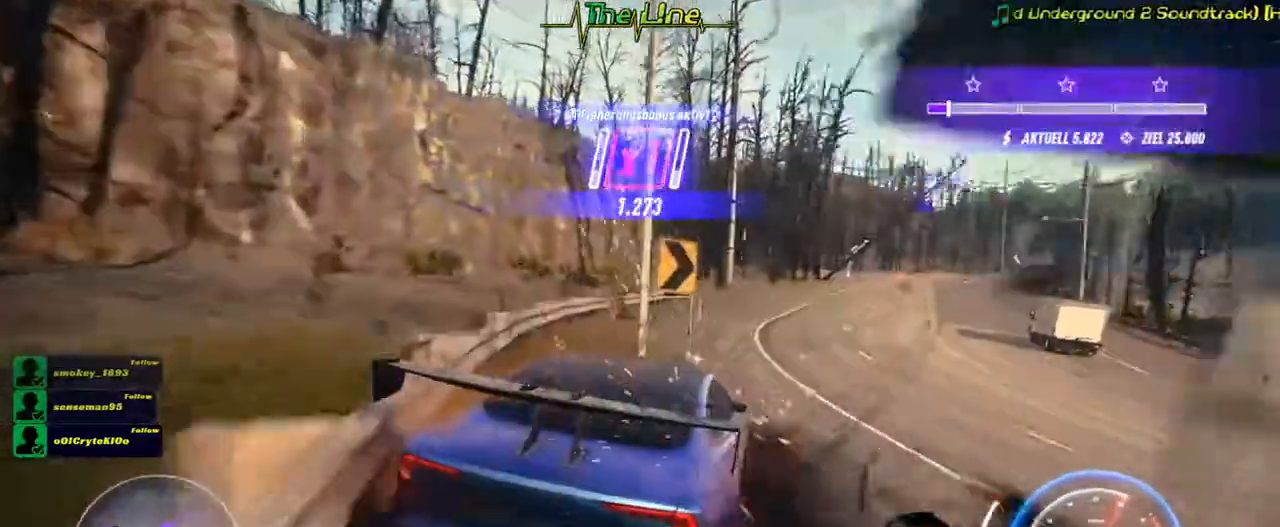
{"buttons": ["R2"], "left_stick": "right", "right_stick": "center", "button_events": []}
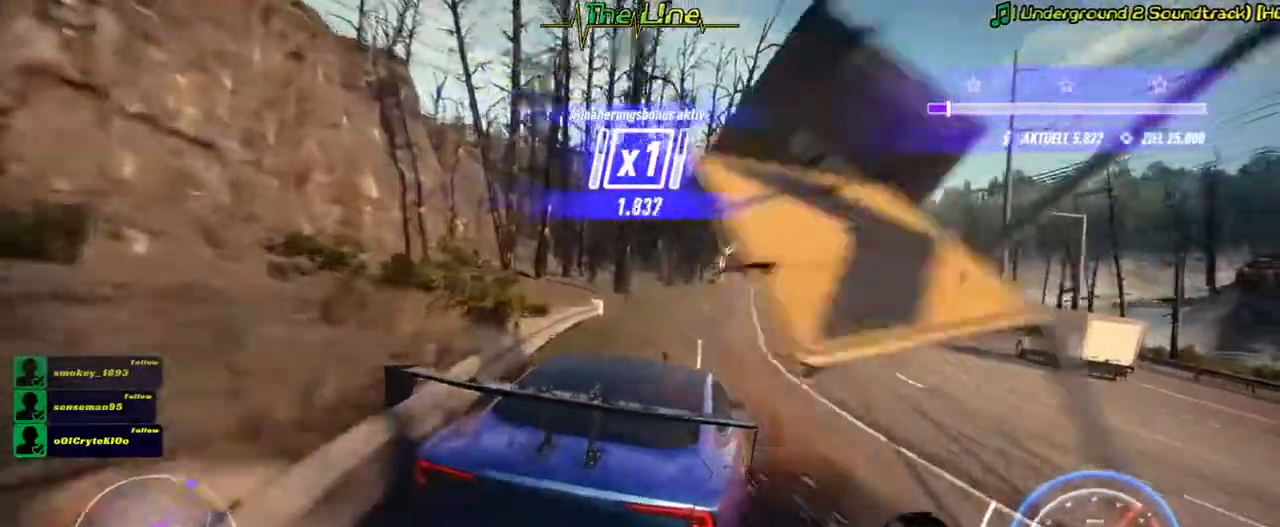
{"buttons": ["R2"], "left_stick": "right", "right_stick": "center", "button_events": []}
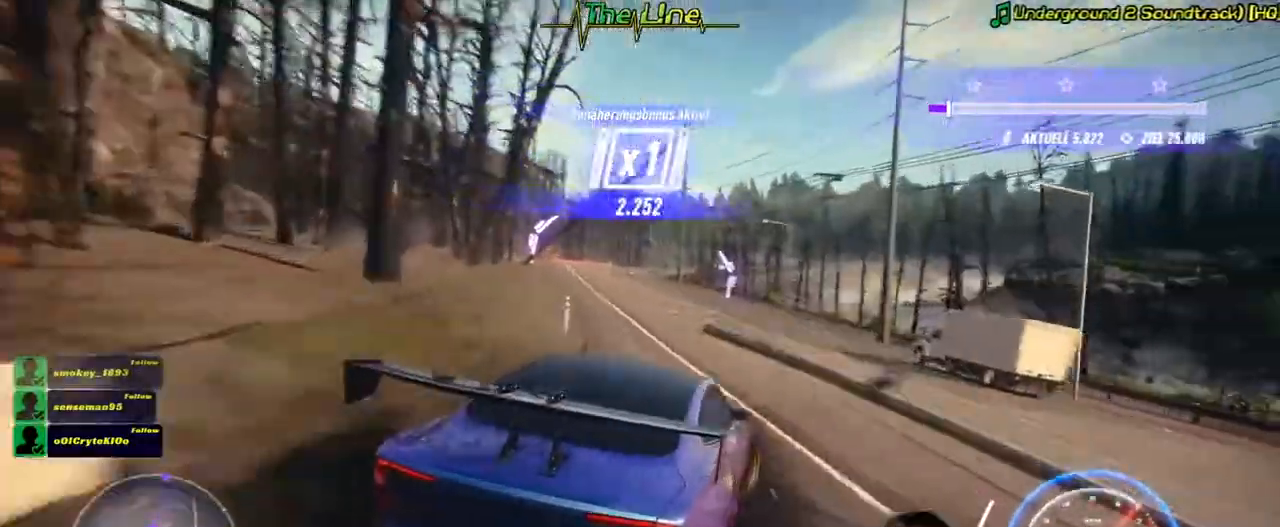
{"buttons": ["R2"], "left_stick": "left", "right_stick": "center", "button_events": []}
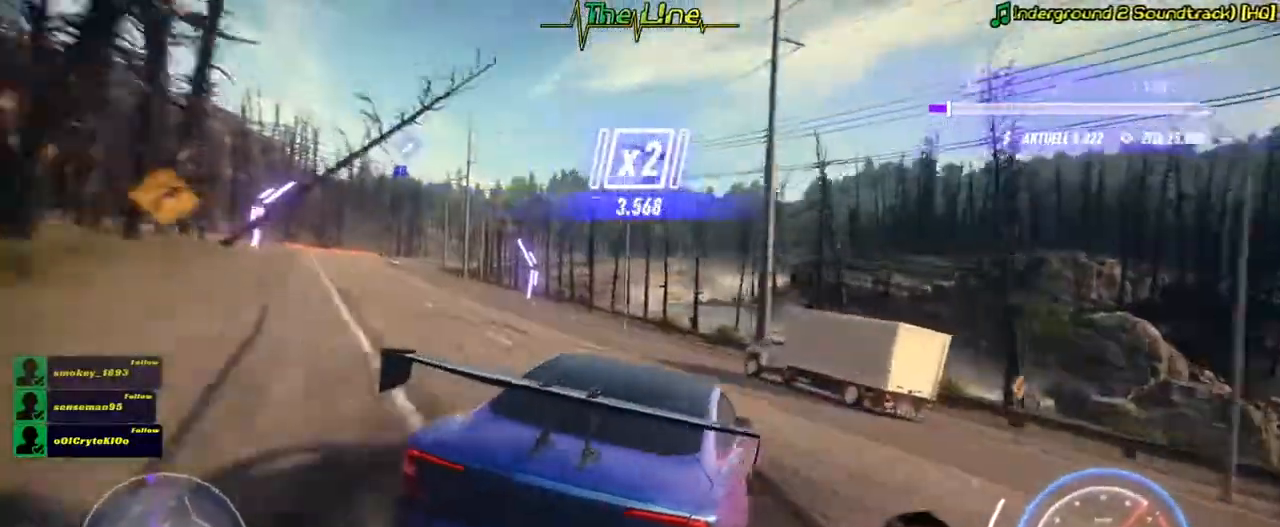
{"buttons": ["X", "L2", "R2"], "left_stick": "left", "right_stick": "center", "button_events": [[34, "L2", "down"], [484, "X", "down"]]}
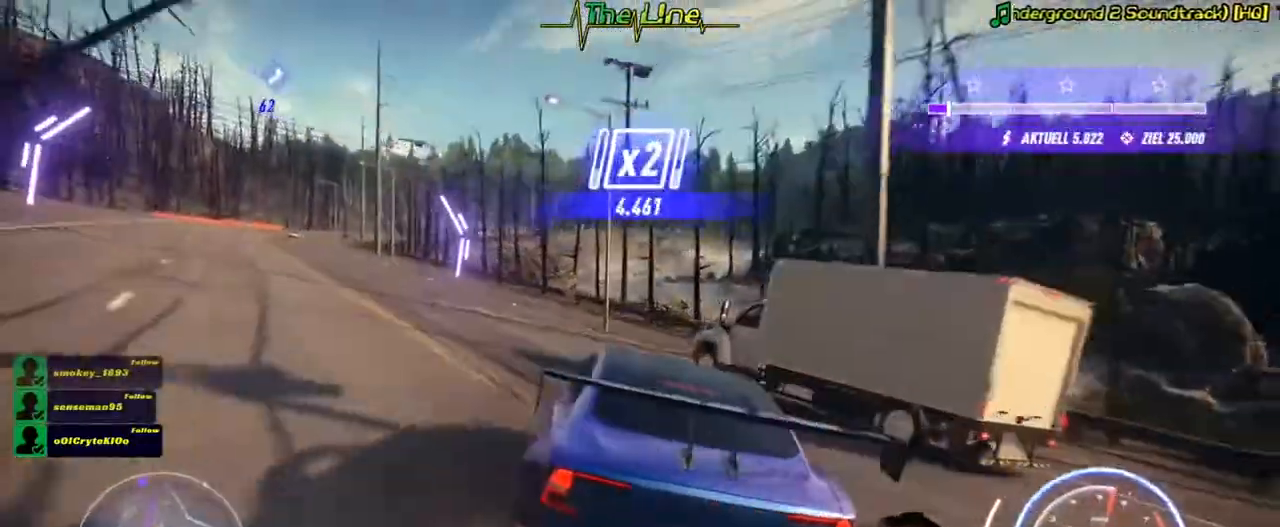
{"buttons": ["R2"], "left_stick": "right", "right_stick": "center", "button_events": [[83, "L2", "up"], [200, "X", "up"]]}
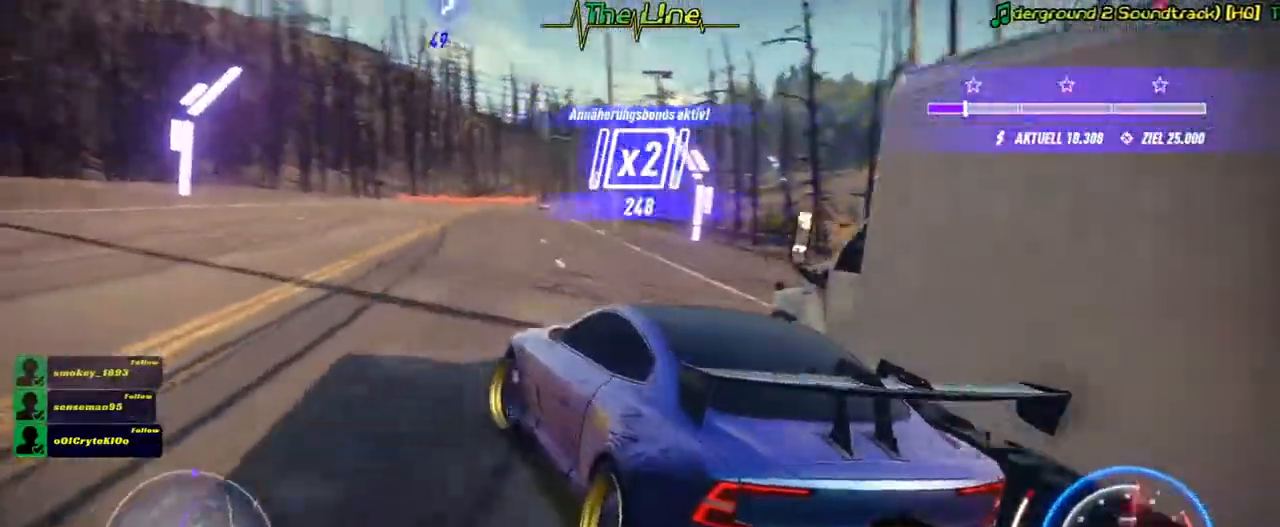
{"buttons": ["R2"], "left_stick": "center", "right_stick": "center", "button_events": []}
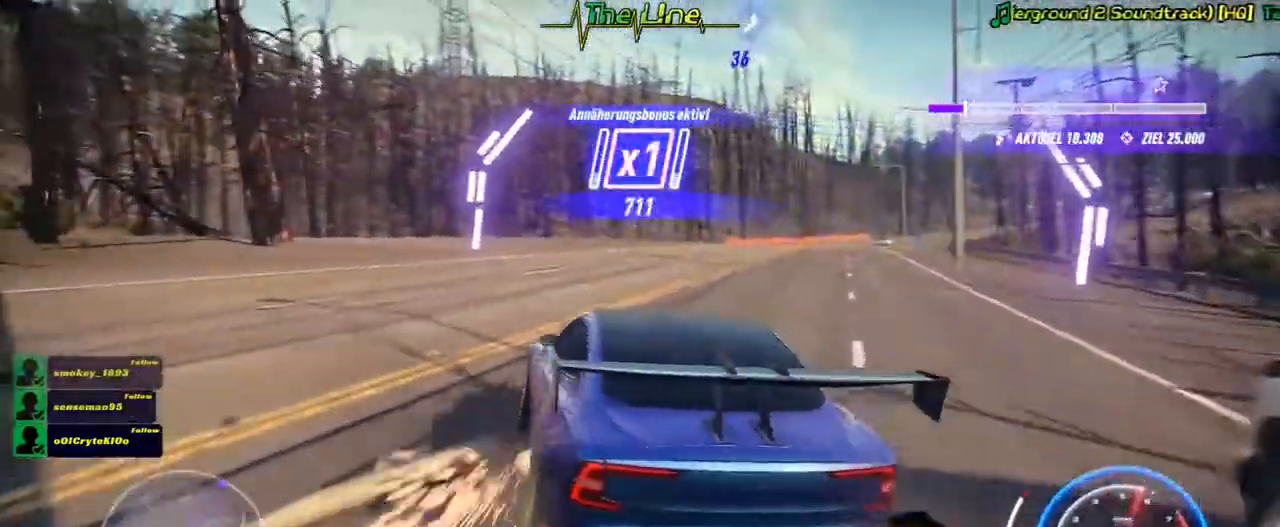
{"buttons": ["R2"], "left_stick": "center", "right_stick": "center", "button_events": []}
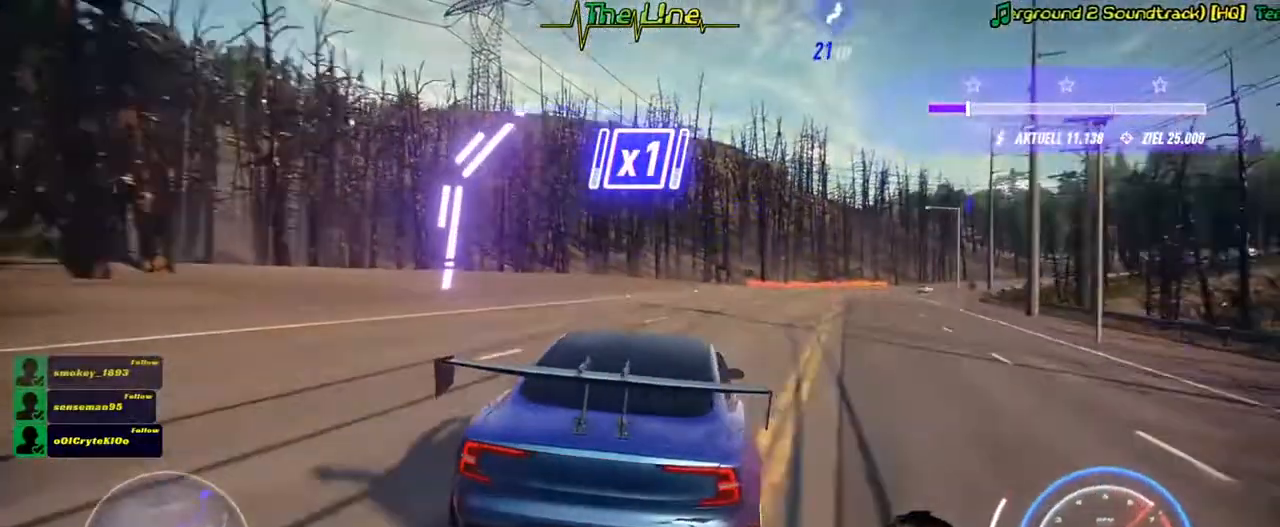
{"buttons": ["R2"], "left_stick": "left", "right_stick": "center", "button_events": []}
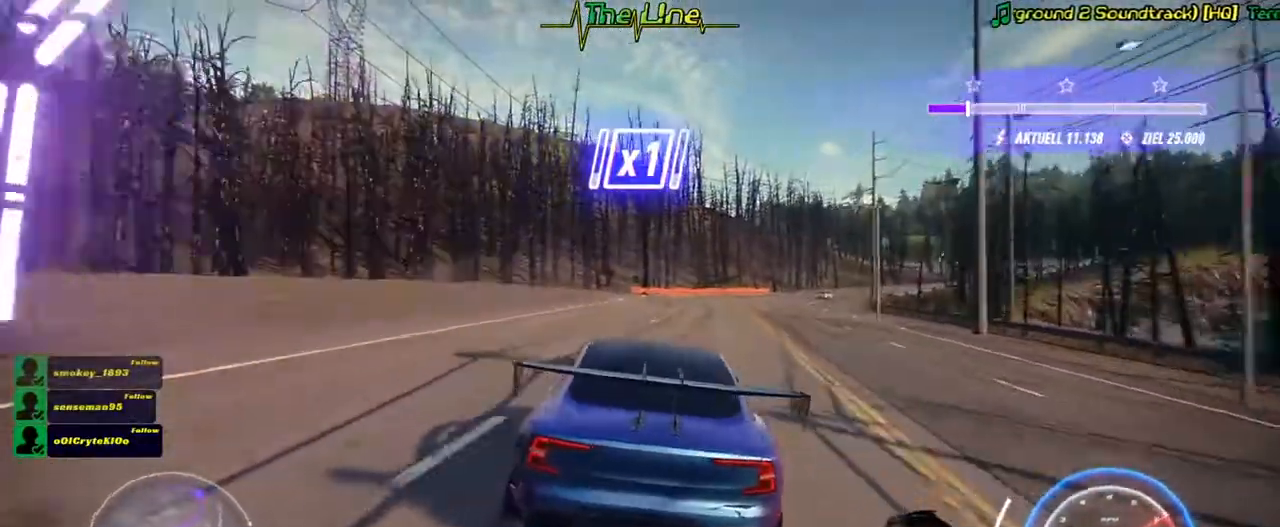
{"buttons": ["R2"], "left_stick": "center", "right_stick": "center", "button_events": []}